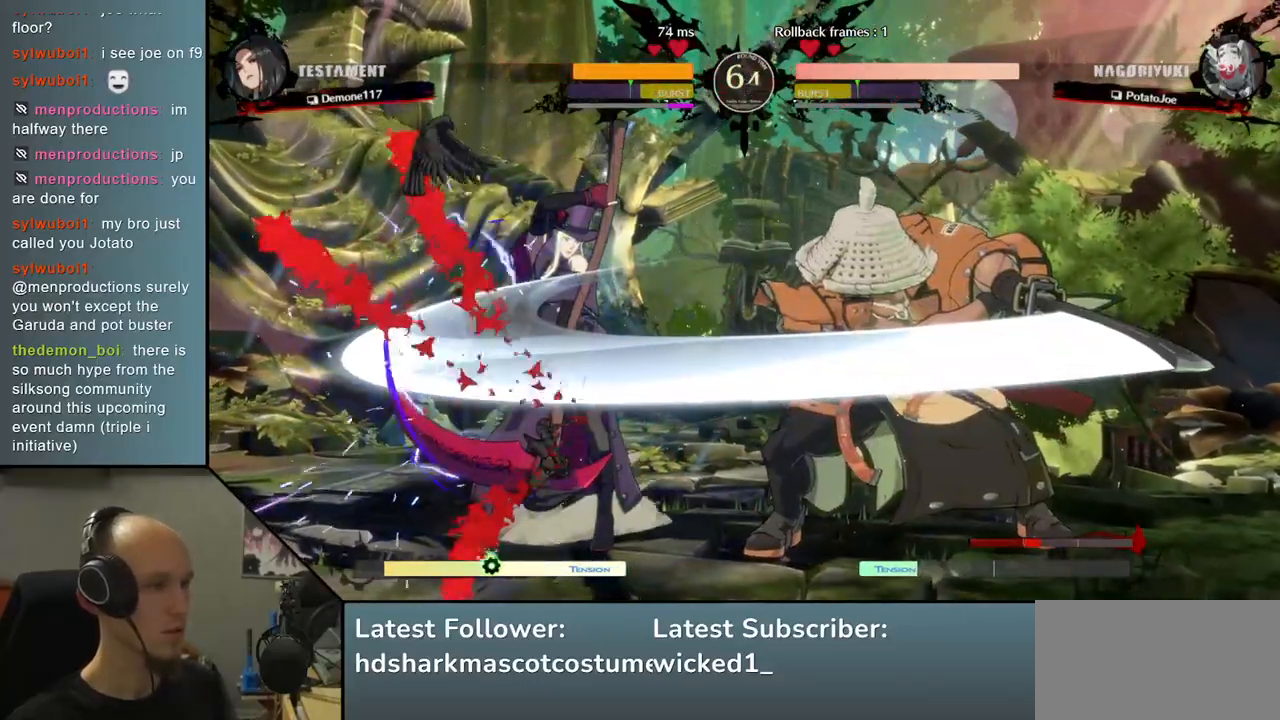
Gameplay with a controller (arcade stick); each line is a JSON object with the inputs held at the frame after it. "events" lists button and stick changes between this image and that frame as [ms after this image, input, new state], when the widget could be followed in between. Not read: L3 R3.
{"buttons": [], "left_stick": "center", "events": [[50, "left_stick", "right"], [100, "SQUARE", "down"], [233, "SQUARE", "up"], [233, "left_stick", "center"], [367, "left_stick", "left"], [433, "left_stick", "center"]]}
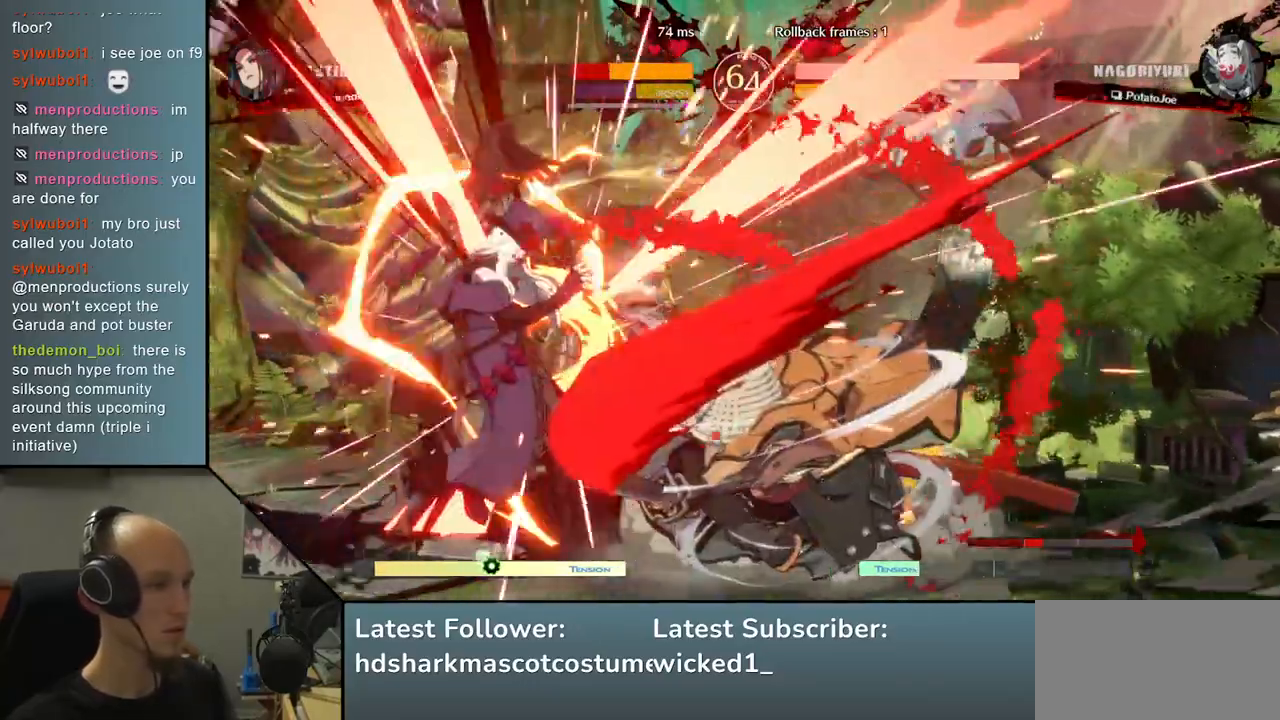
{"buttons": [], "left_stick": "center", "events": []}
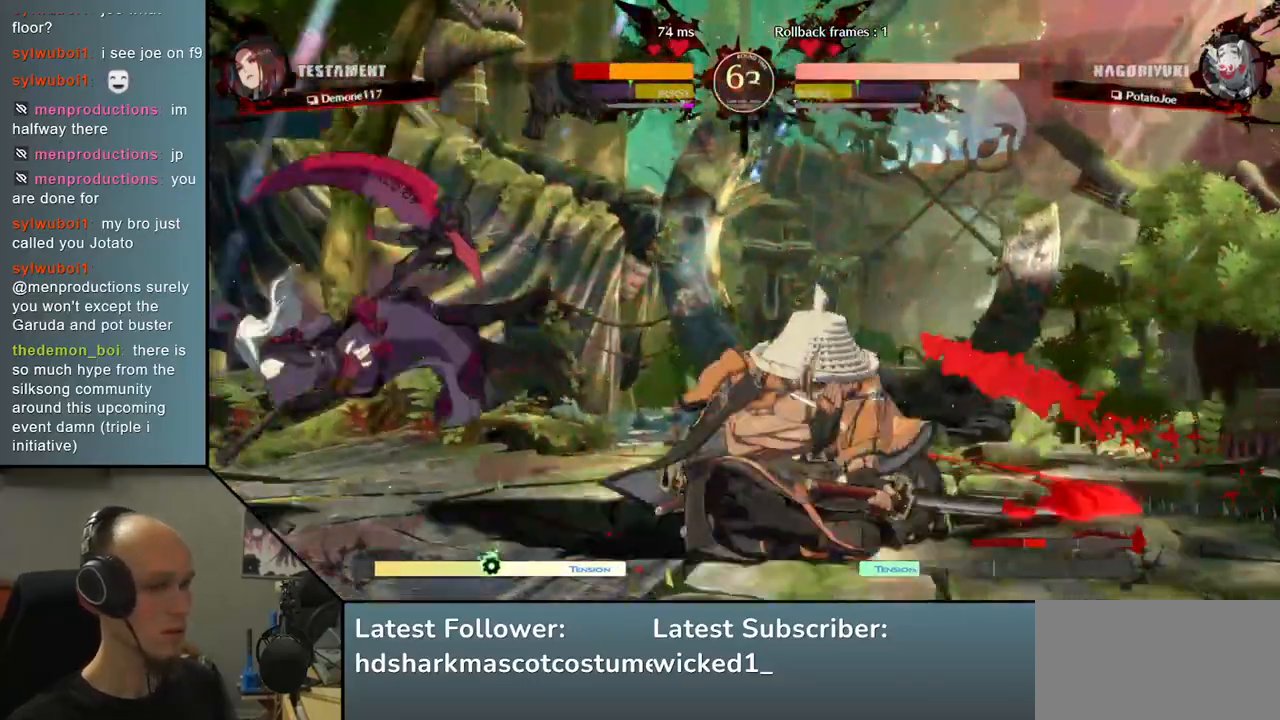
{"buttons": [], "left_stick": "left", "events": [[400, "left_stick", "left"]]}
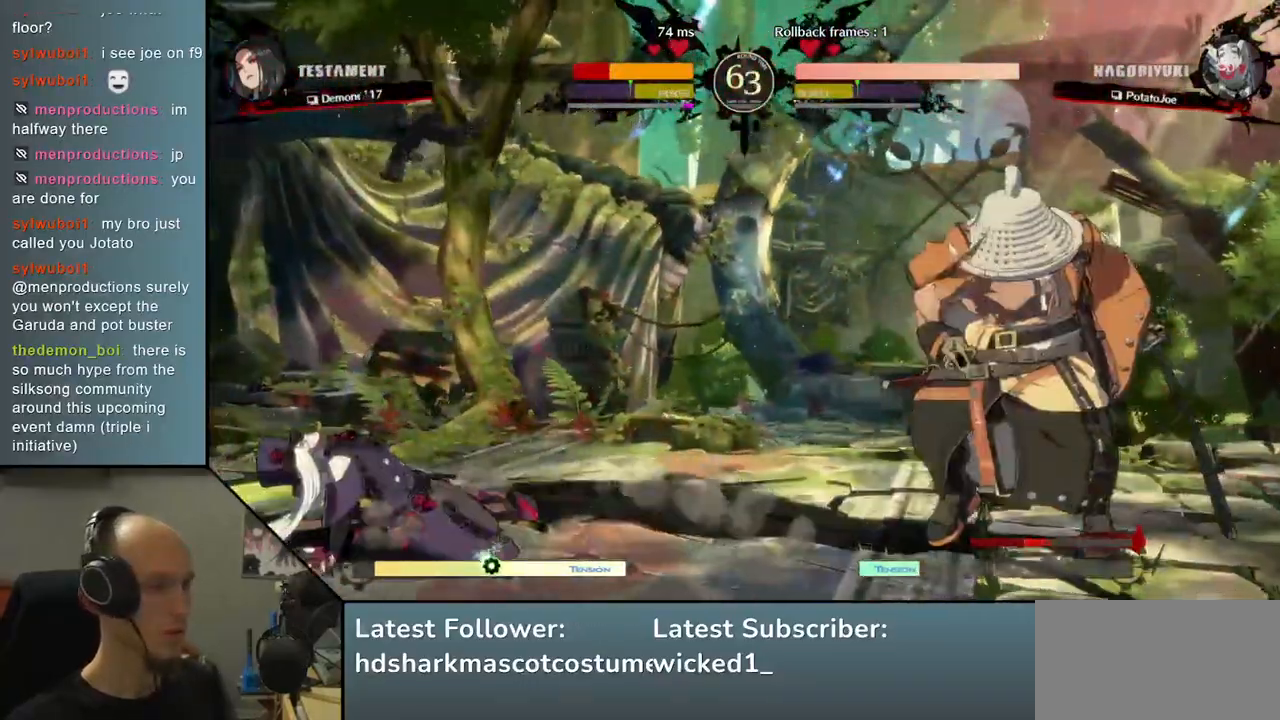
{"buttons": [], "left_stick": "center", "events": [[267, "left_stick", "center"], [317, "SQUARE", "down"], [400, "SQUARE", "up"]]}
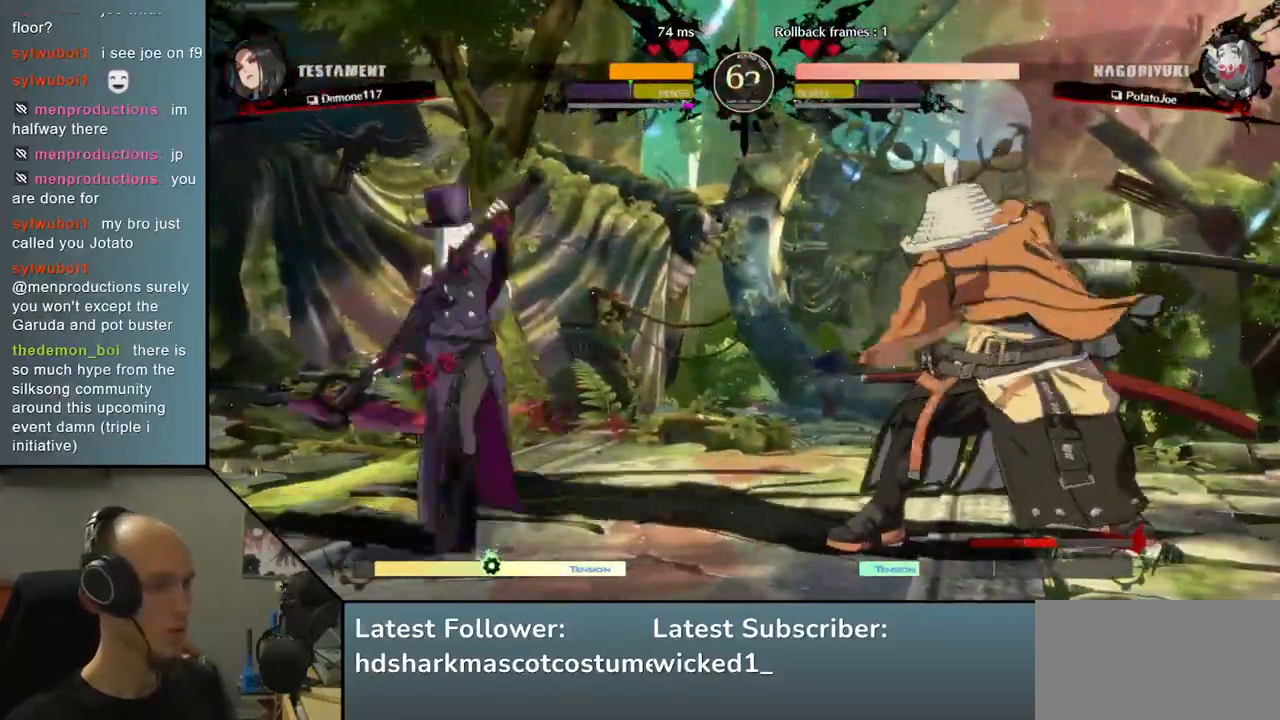
{"buttons": ["SQUARE"], "left_stick": "center", "events": [[150, "left_stick", "left"], [283, "left_stick", "down"], [333, "left_stick", "right"], [367, "SQUARE", "down"], [483, "left_stick", "center"]]}
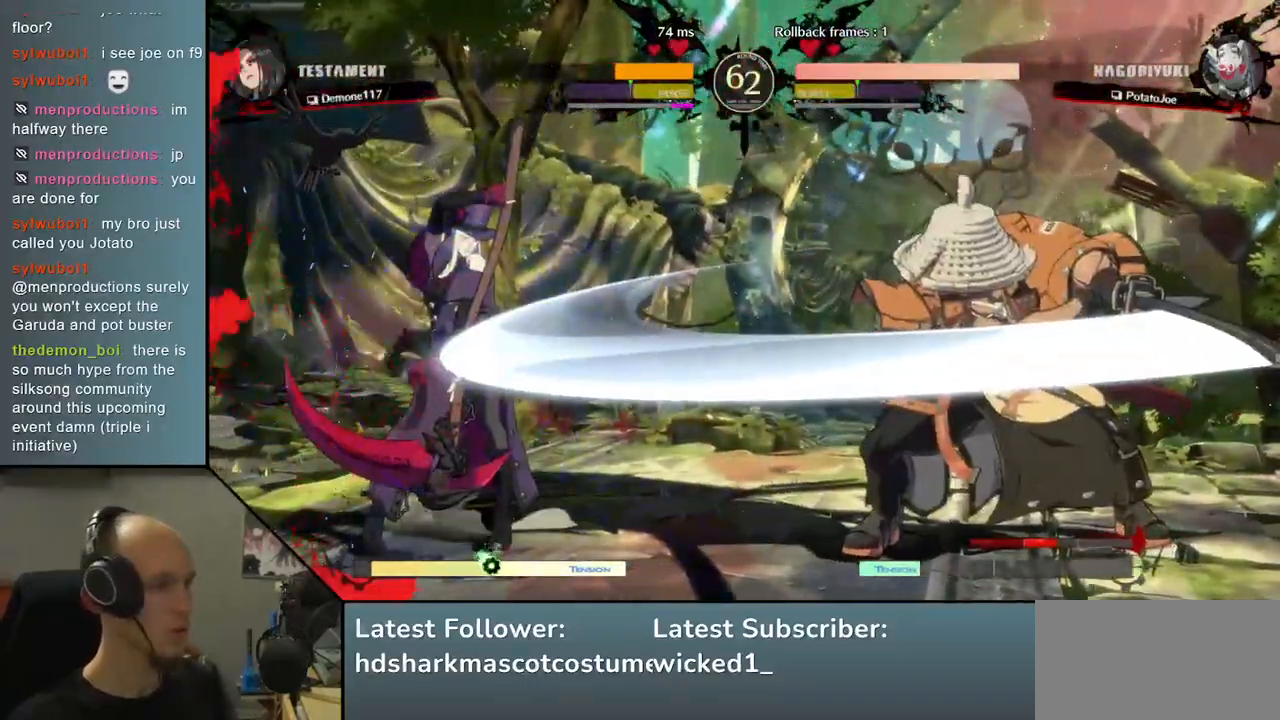
{"buttons": [], "left_stick": "center", "events": [[17, "SQUARE", "up"]]}
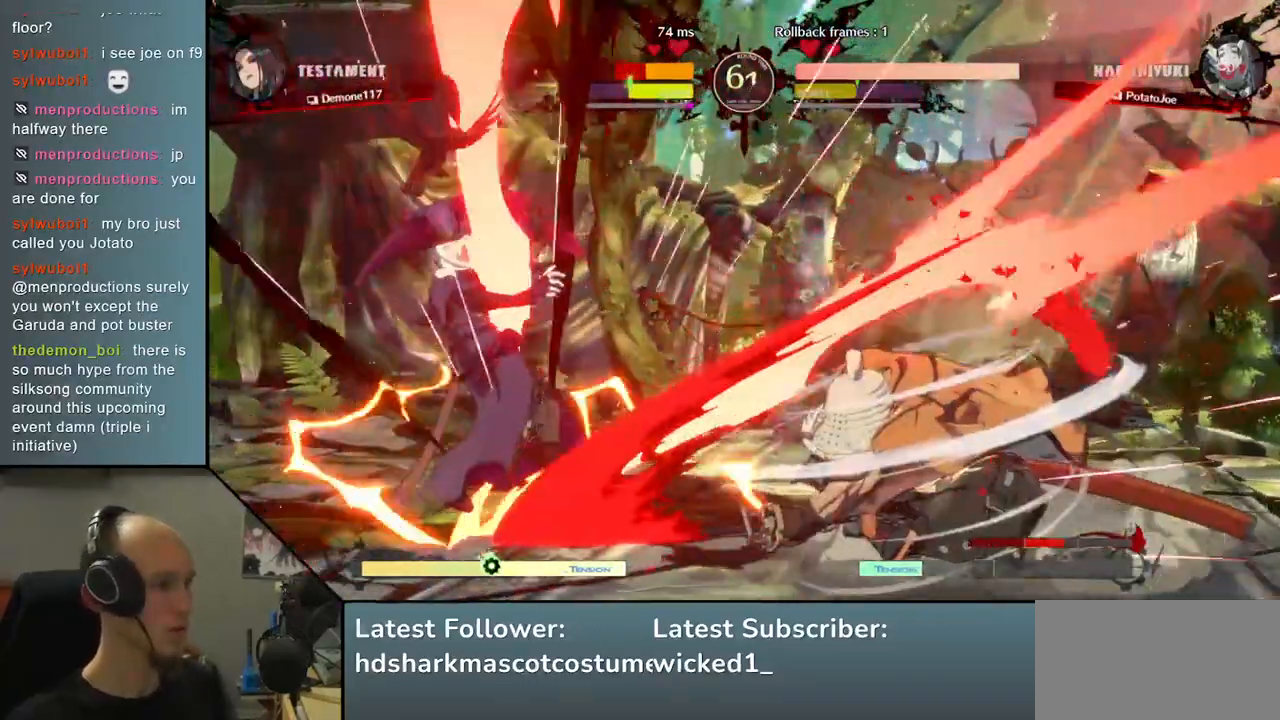
{"buttons": [], "left_stick": "center", "events": []}
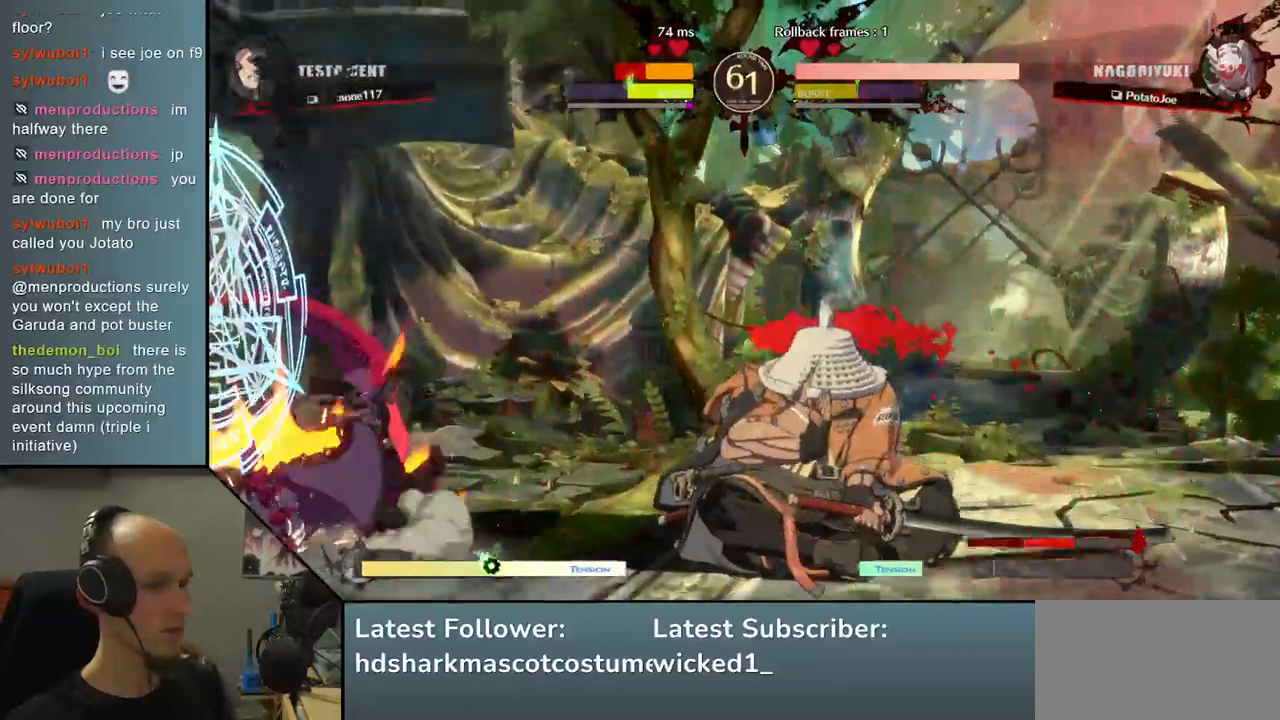
{"buttons": [], "left_stick": "center", "events": [[33, "left_stick", "left"], [450, "left_stick", "center"]]}
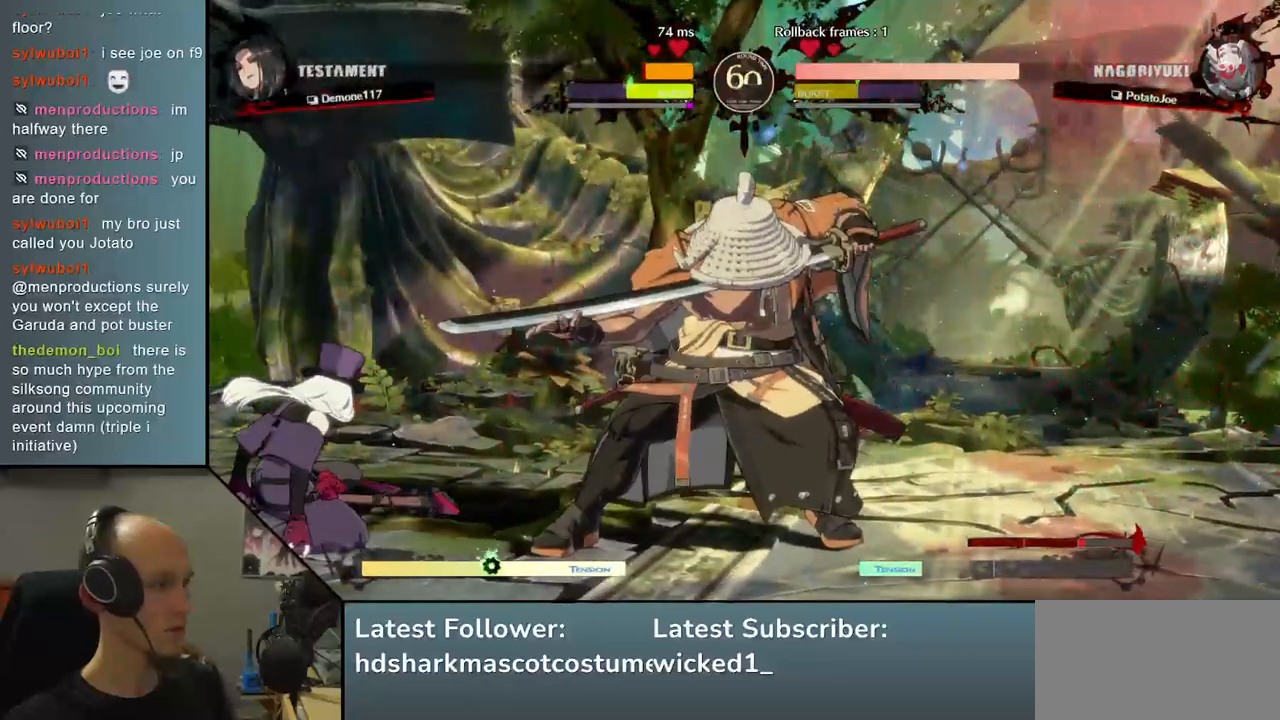
{"buttons": [], "left_stick": "center", "events": [[200, "TRIANGLE", "down"], [283, "TRIANGLE", "up"], [400, "TRIANGLE", "down"], [450, "TRIANGLE", "up"]]}
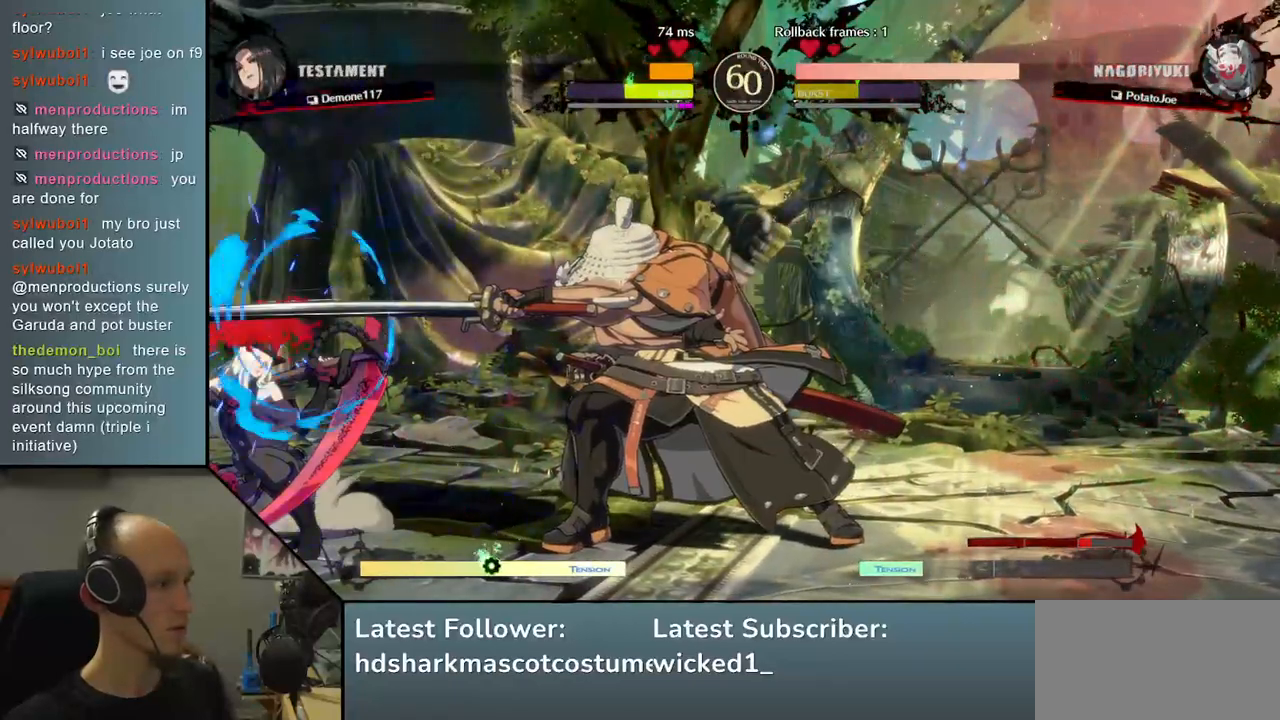
{"buttons": [], "left_stick": "down", "events": [[67, "TRIANGLE", "down"], [133, "TRIANGLE", "up"], [317, "left_stick", "left"], [450, "left_stick", "down"]]}
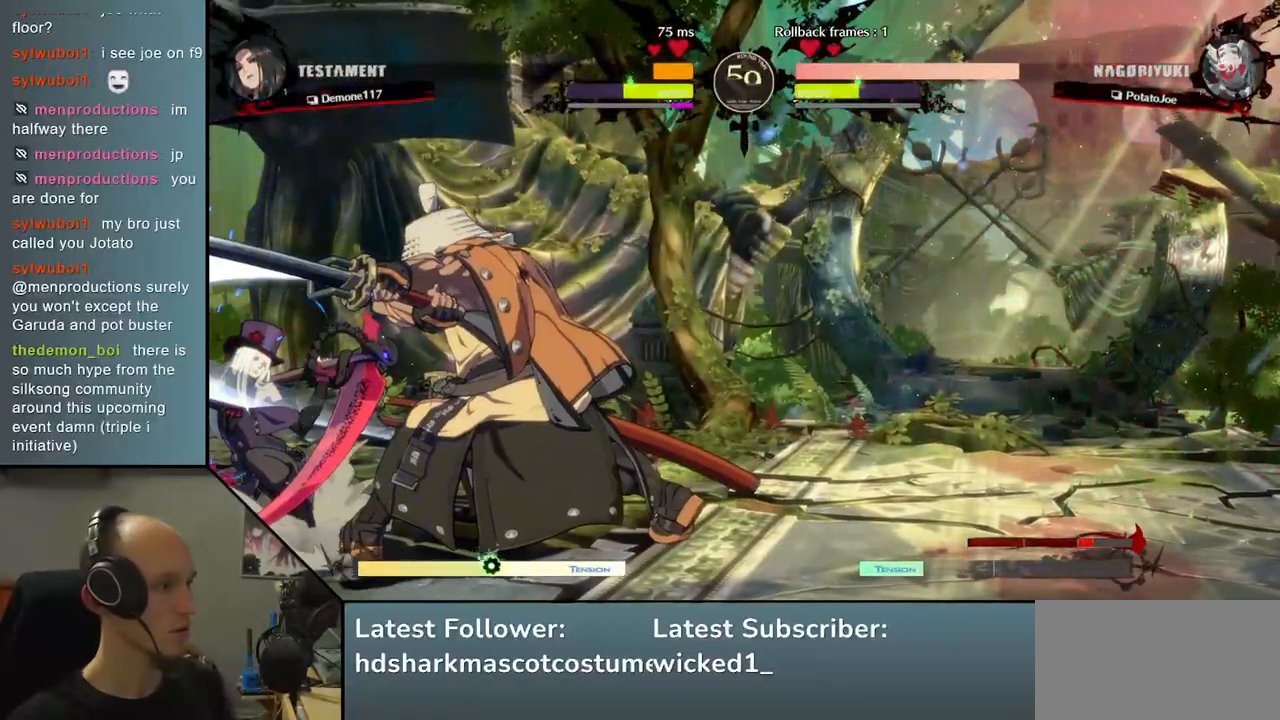
{"buttons": ["L1"], "left_stick": "left", "events": [[33, "left_stick", "left"], [117, "L1", "down"], [200, "L1", "up"], [283, "L1", "down"], [317, "L1", "up"], [367, "L1", "down"], [400, "L1", "up"], [450, "L1", "down"]]}
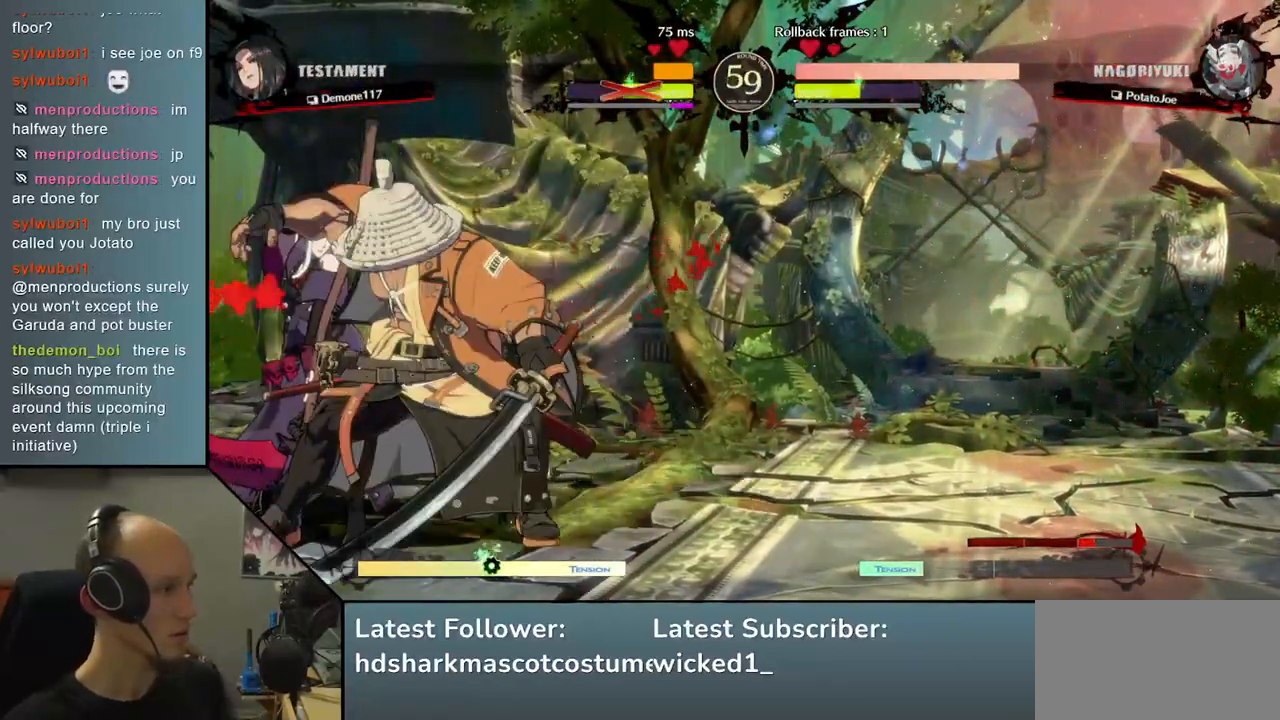
{"buttons": [], "left_stick": "left", "events": [[17, "L1", "up"], [67, "L1", "down"], [183, "L1", "up"]]}
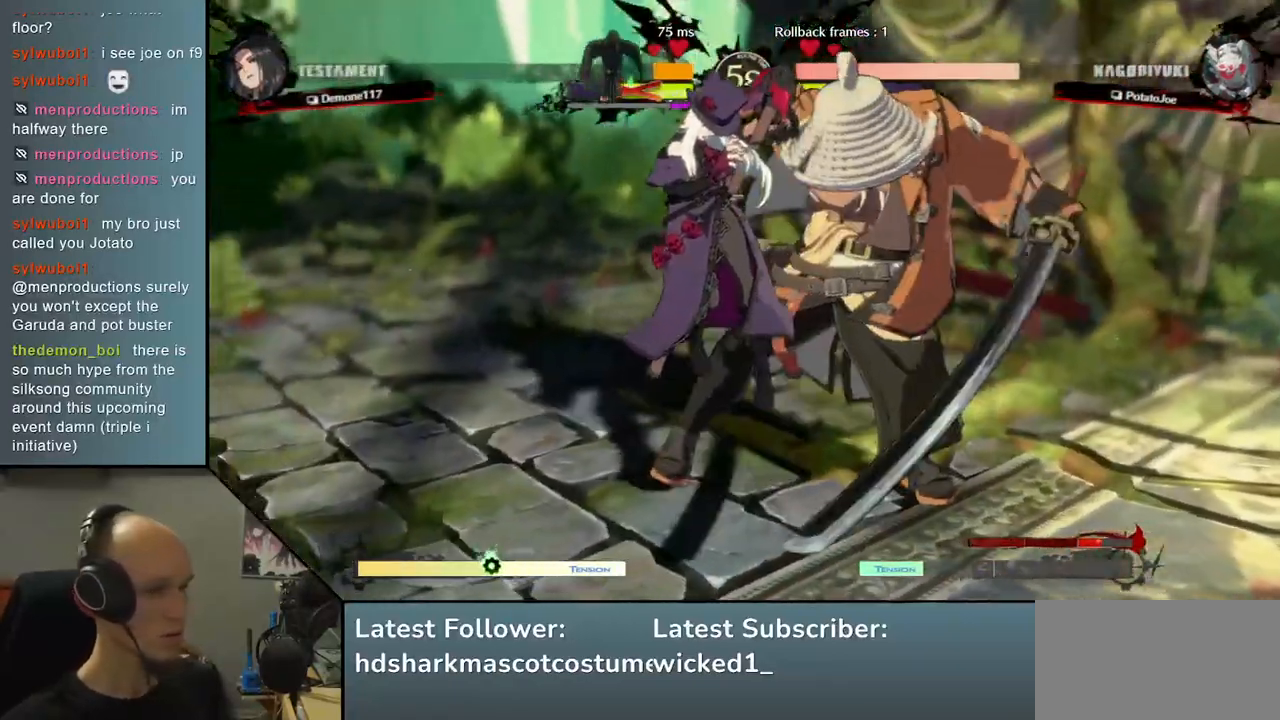
{"buttons": [], "left_stick": "right", "events": [[317, "left_stick", "center"], [400, "left_stick", "right"]]}
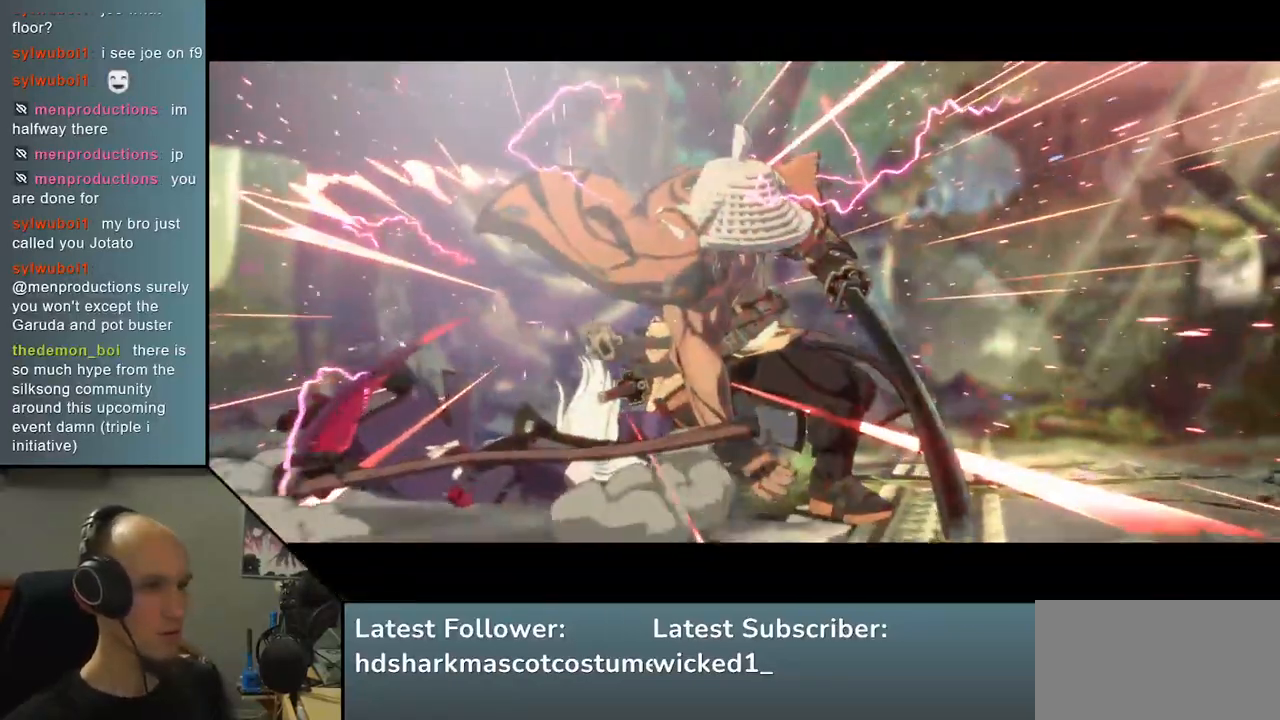
{"buttons": [], "left_stick": "center", "events": [[233, "left_stick", "center"]]}
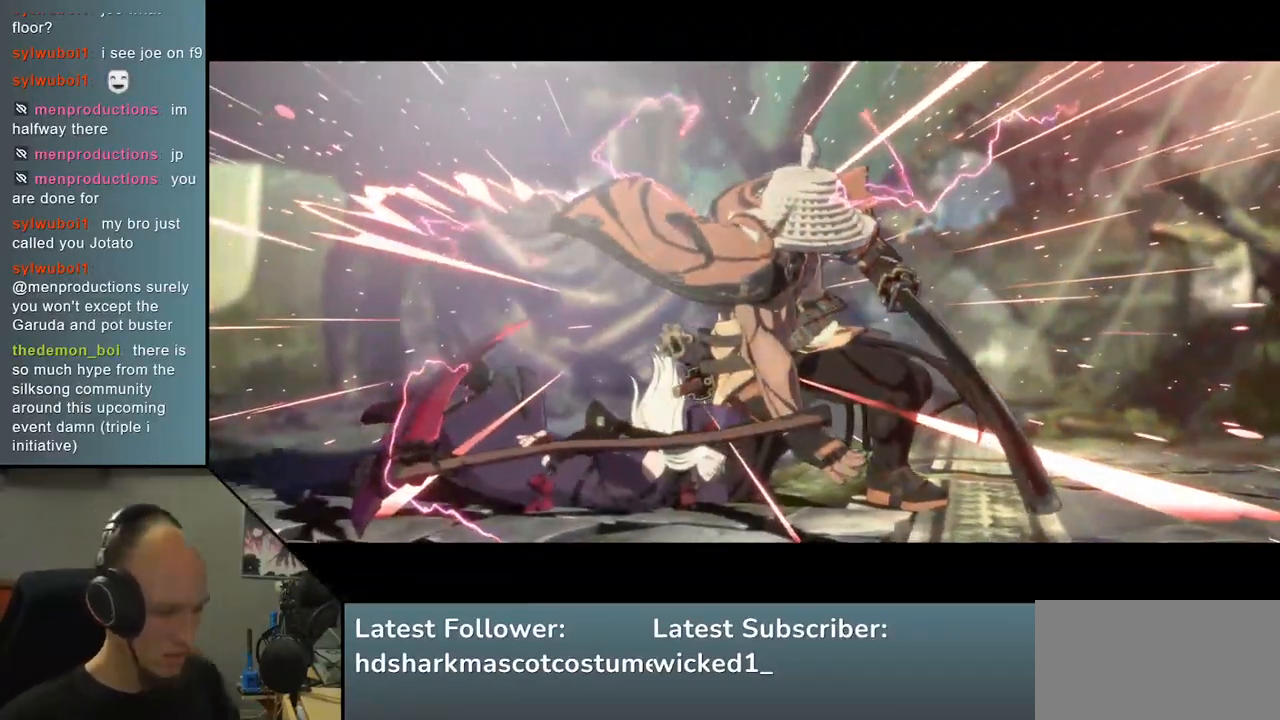
{"buttons": [], "left_stick": "center", "events": []}
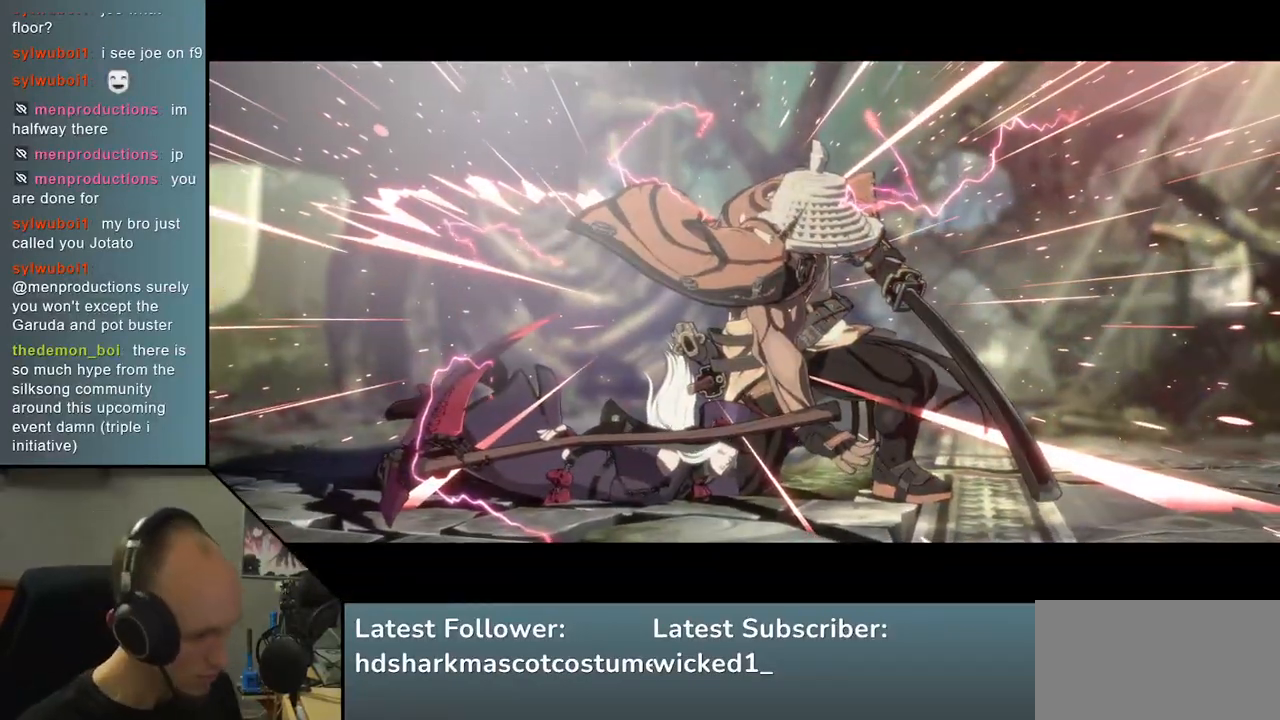
{"buttons": [], "left_stick": "center", "events": []}
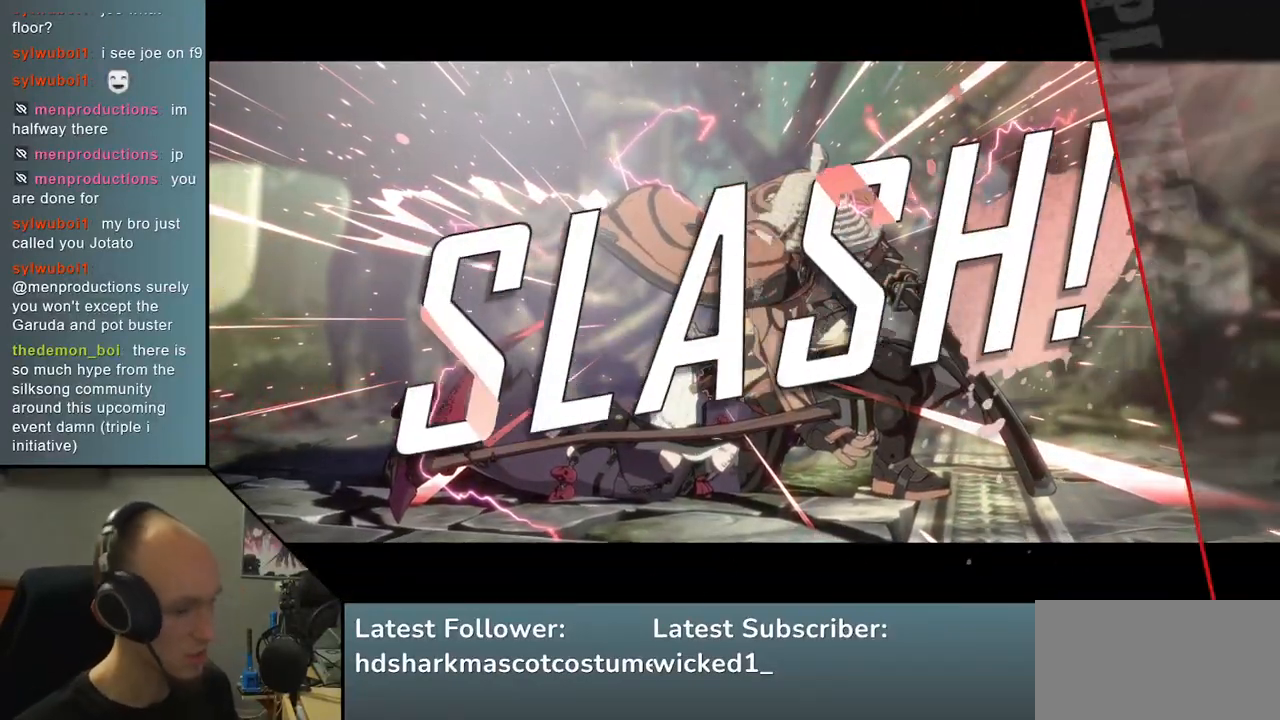
{"buttons": [], "left_stick": "center", "events": []}
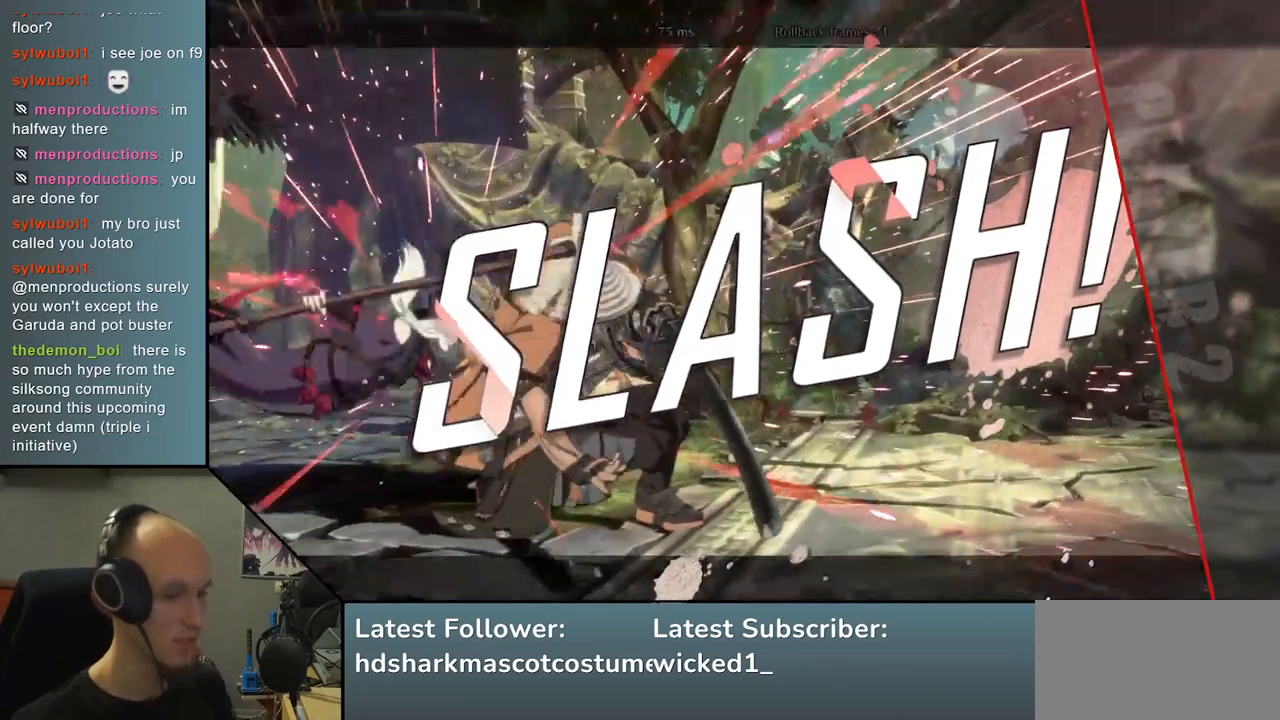
{"buttons": [], "left_stick": "center", "events": []}
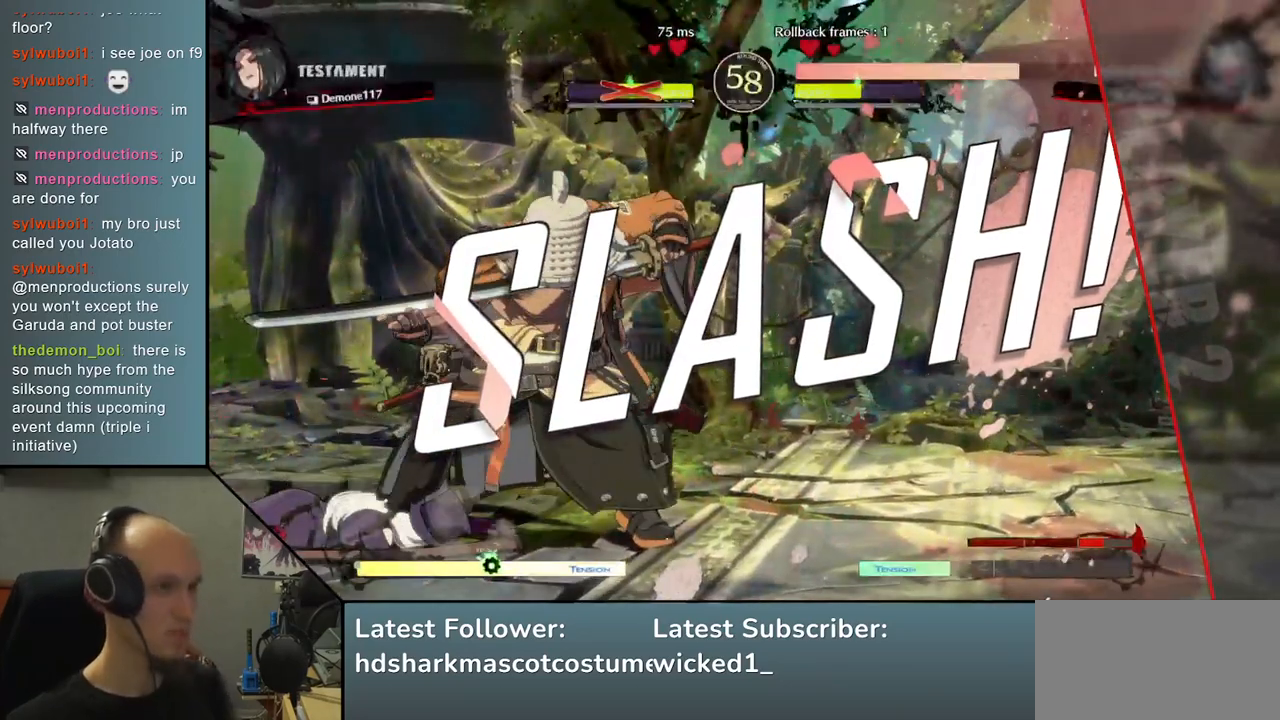
{"buttons": [], "left_stick": "center", "events": []}
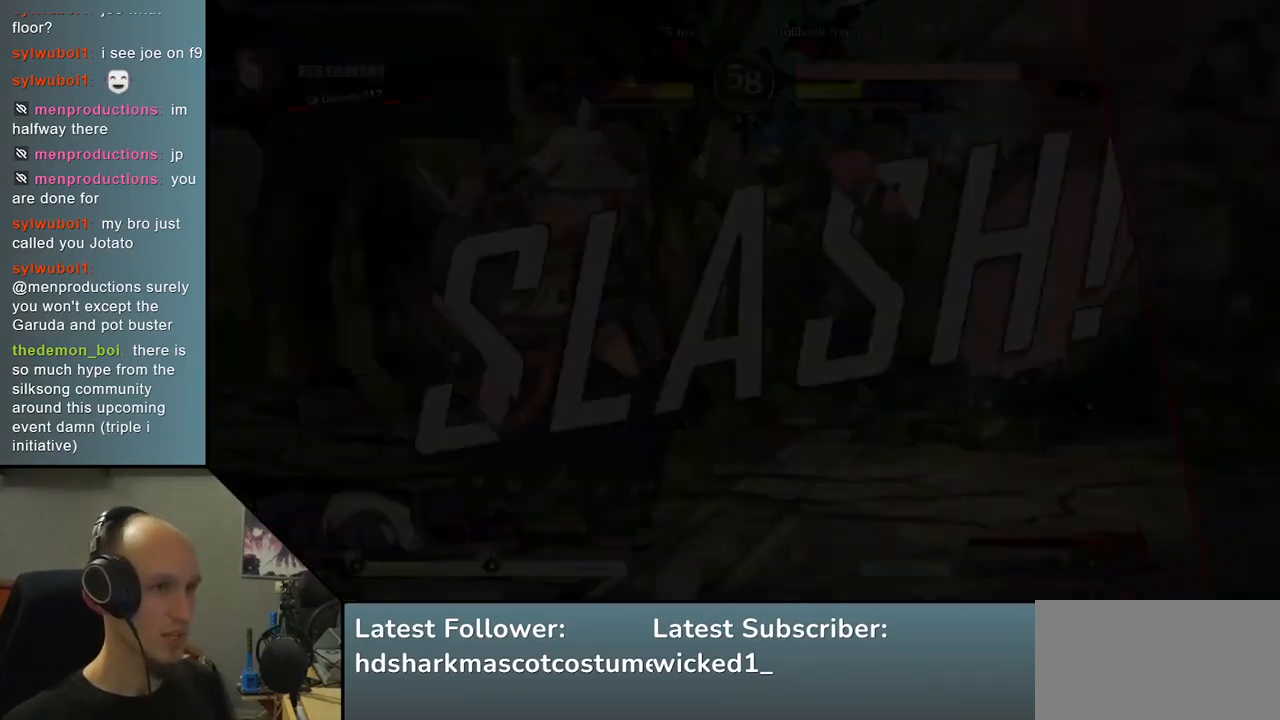
{"buttons": [], "left_stick": "center", "events": []}
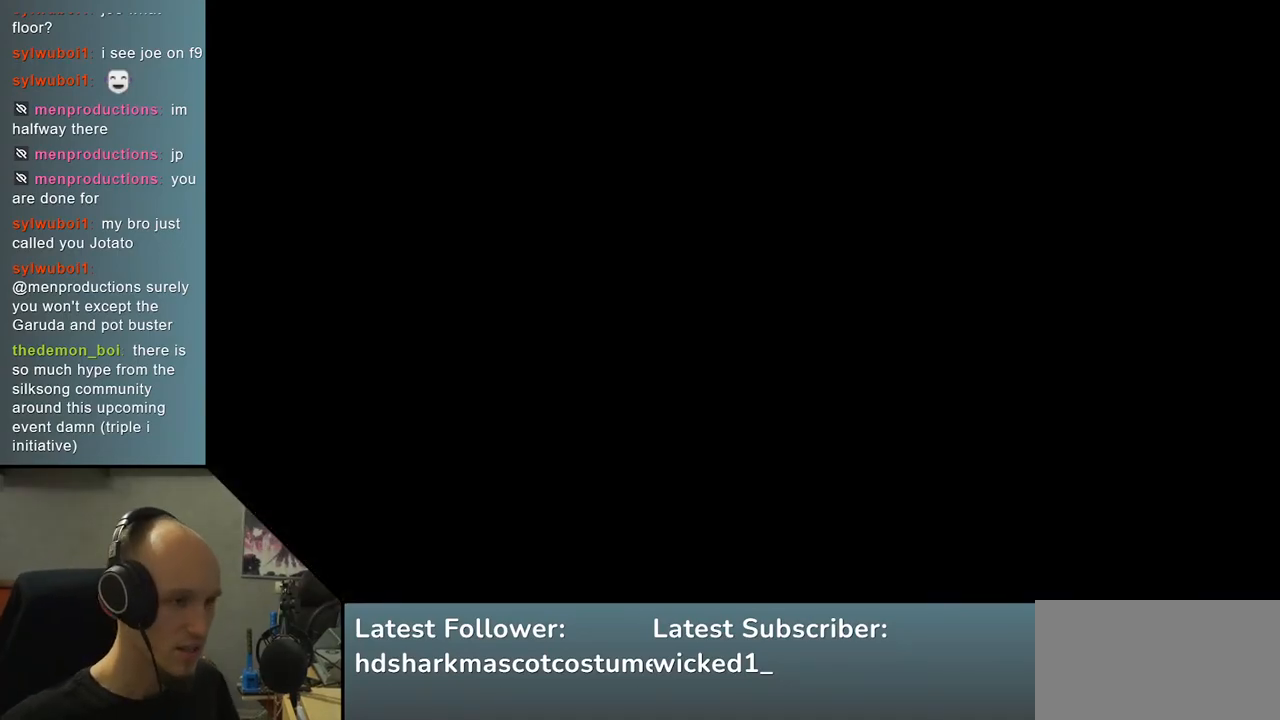
{"buttons": [], "left_stick": "left", "events": [[250, "left_stick", "left"]]}
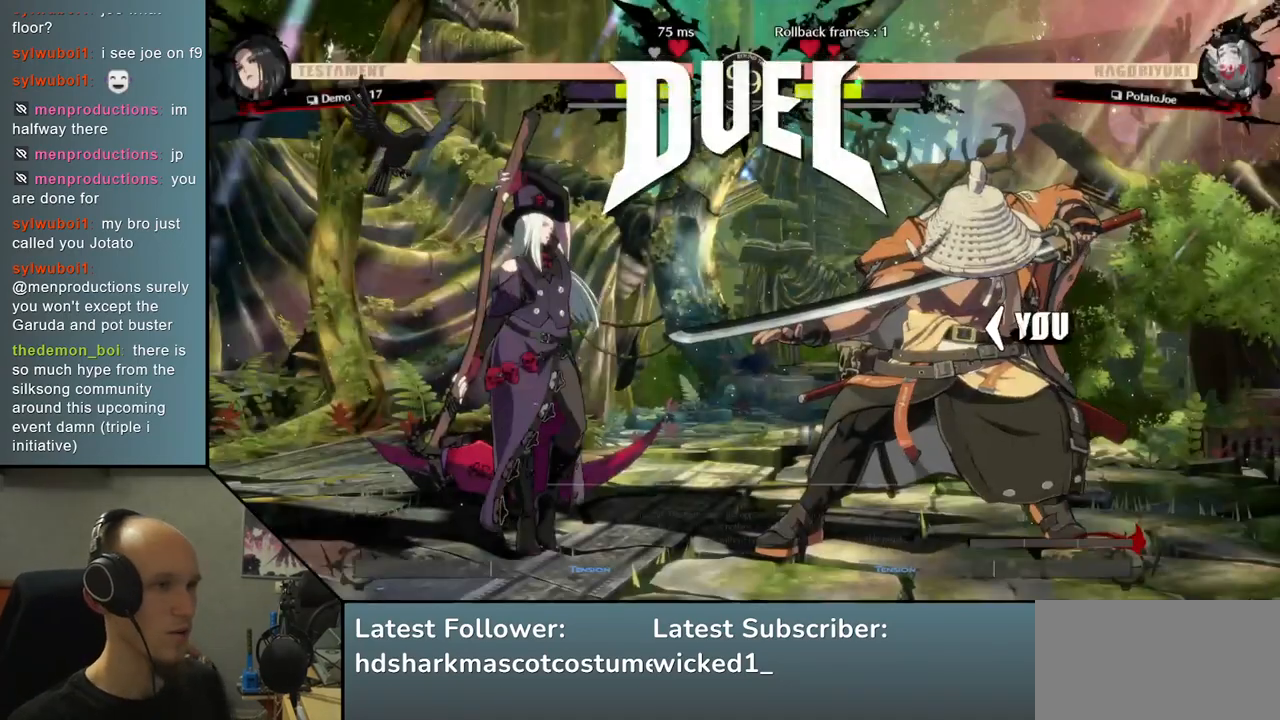
{"buttons": [], "left_stick": "center", "events": [[33, "left_stick", "center"]]}
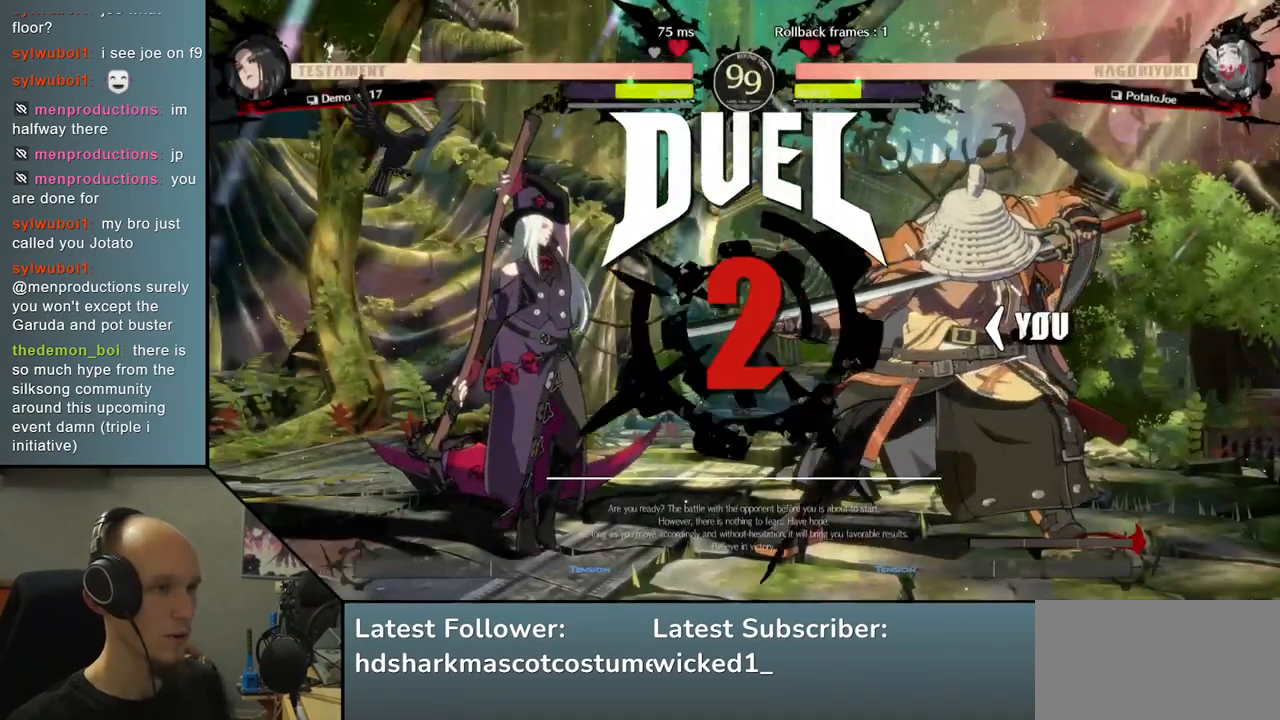
{"buttons": [], "left_stick": "center", "events": []}
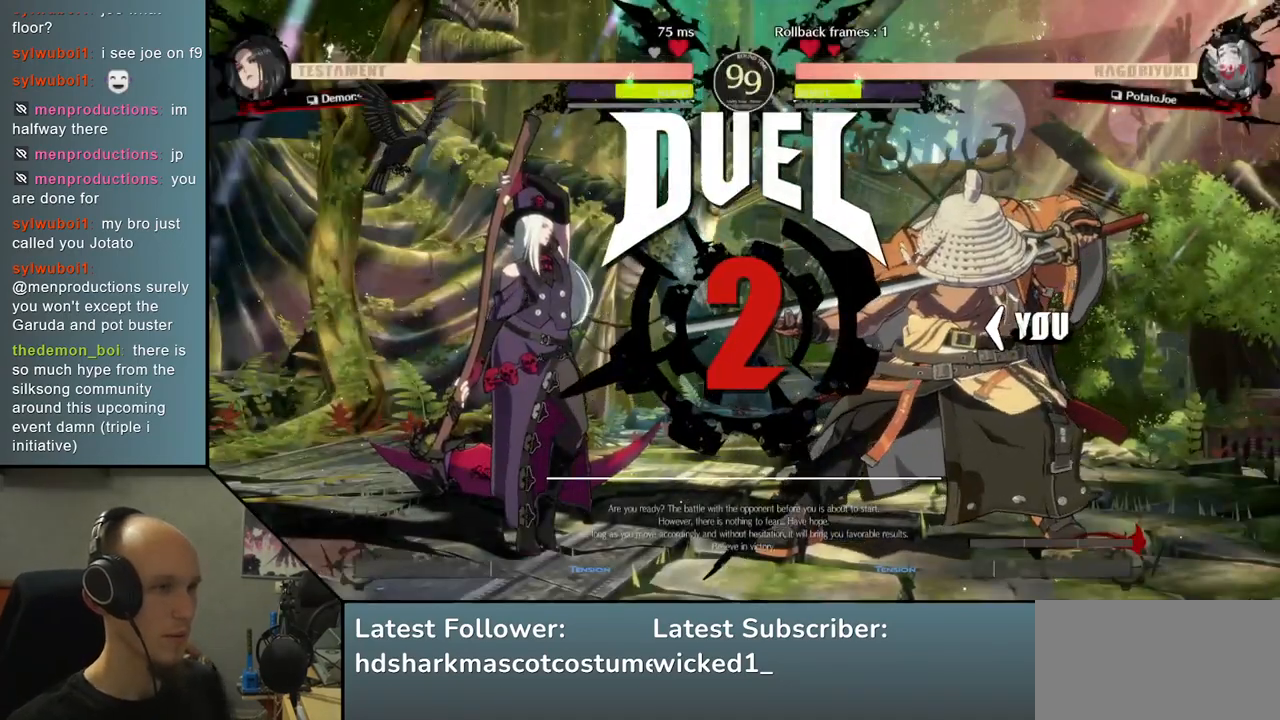
{"buttons": [], "left_stick": "center", "events": []}
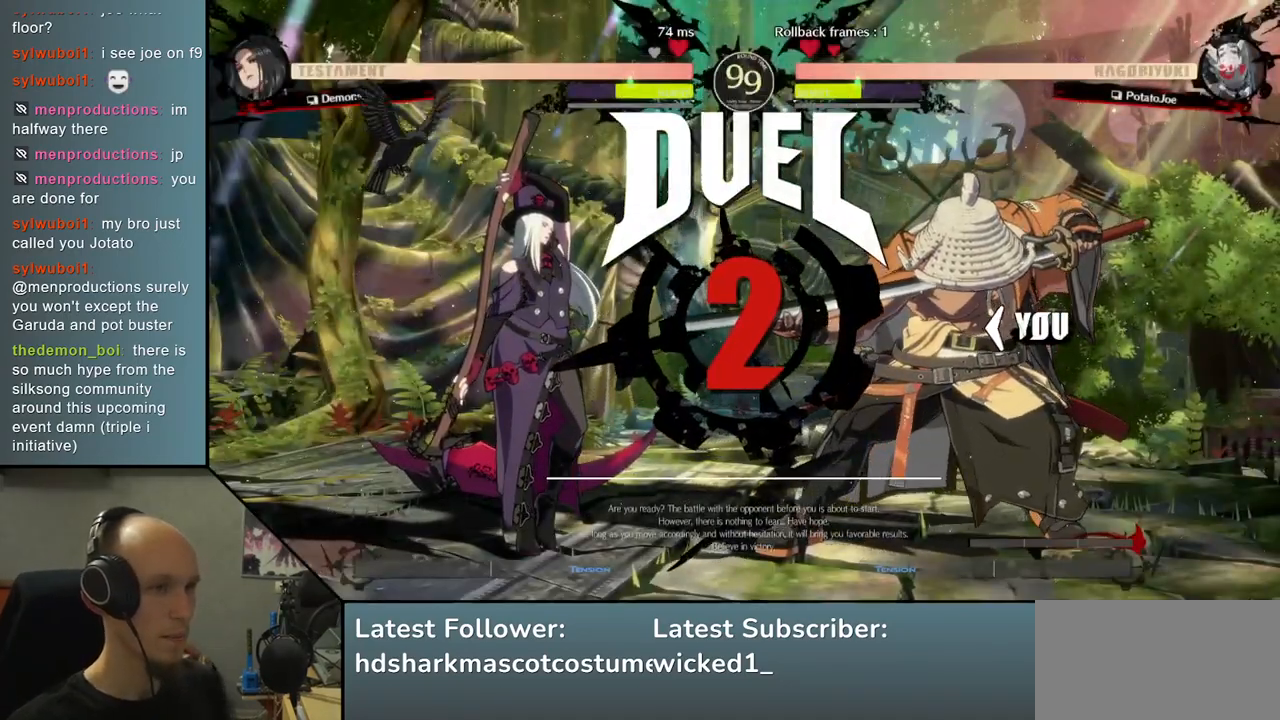
{"buttons": [], "left_stick": "center", "events": []}
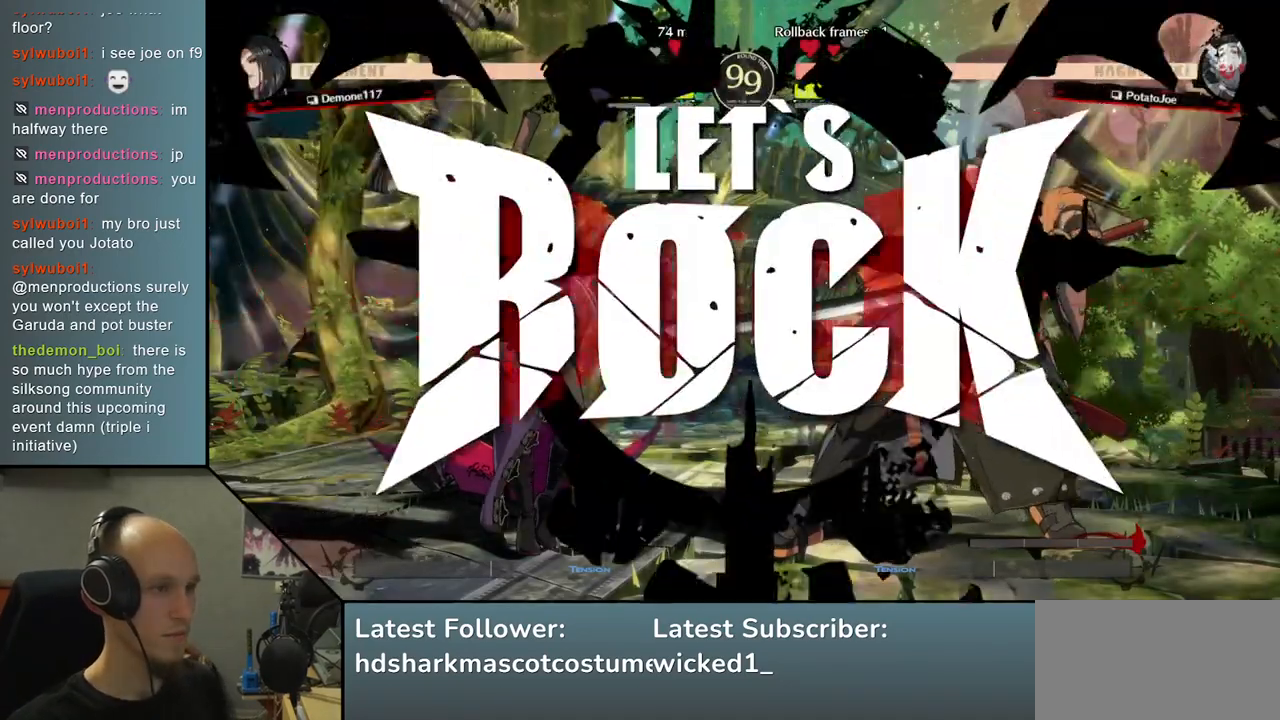
{"buttons": ["SQUARE"], "left_stick": "right", "events": [[367, "left_stick", "down"], [450, "left_stick", "right"], [483, "SQUARE", "down"]]}
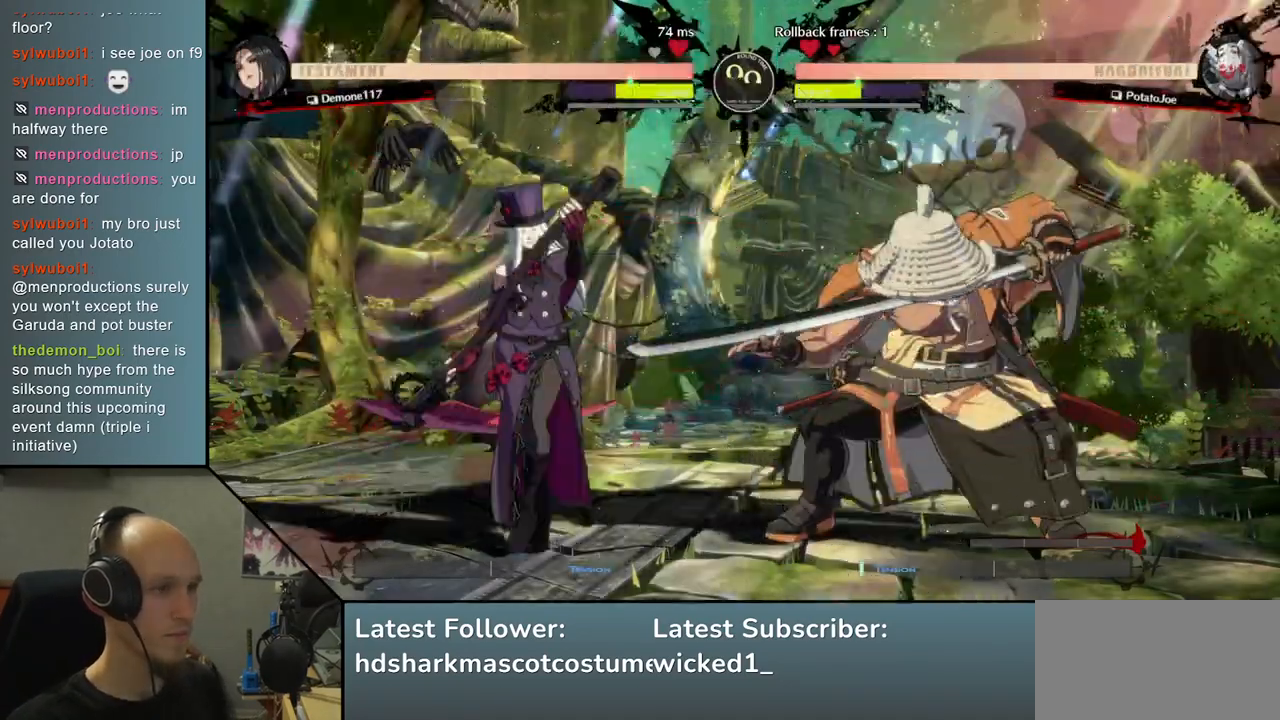
{"buttons": ["SQUARE"], "left_stick": "left", "events": [[117, "left_stick", "center"], [150, "SQUARE", "up"], [217, "left_stick", "left"], [367, "left_stick", "down"], [450, "SQUARE", "down"], [450, "left_stick", "left"]]}